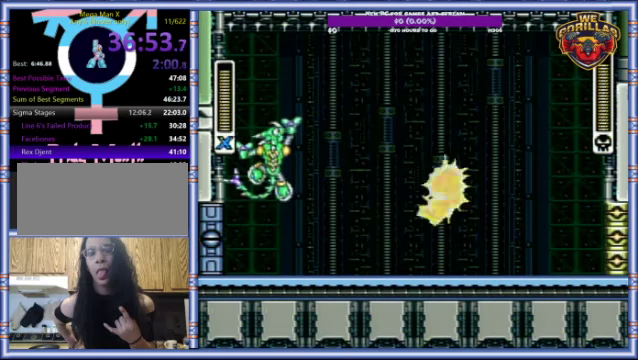
Gameplay with a controller (Nintendo layout); each line is a JSON object with the inputs held at the frame after it. "events" lists button and stick changes between this image and that frame as [ms after this image, input, new state], when the widget could be followed in between. Not read: L3 R3.
{"buttons": ["DPAD_LEFT"], "events": [[333, "DPAD_LEFT", "down"]]}
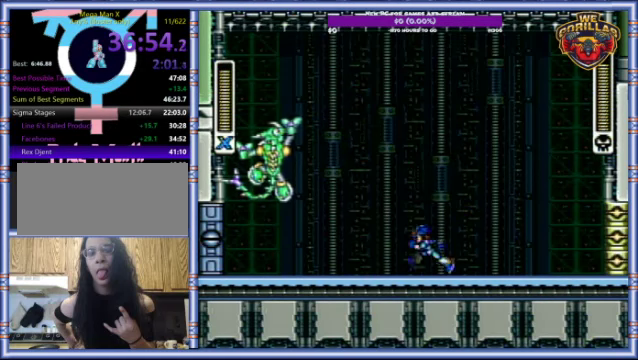
{"buttons": ["R1", "DPAD_LEFT"], "events": [[33, "R1", "down"]]}
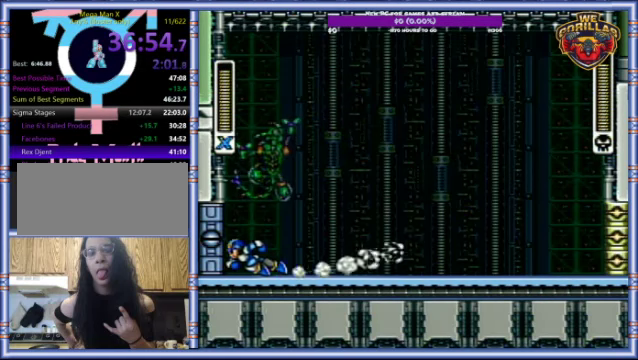
{"buttons": [], "events": [[100, "DPAD_LEFT", "up"], [100, "R1", "up"], [133, "DPAD_RIGHT", "down"], [233, "DPAD_RIGHT", "up"]]}
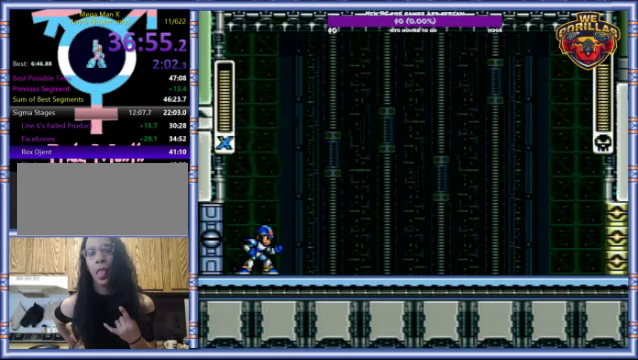
{"buttons": [], "events": []}
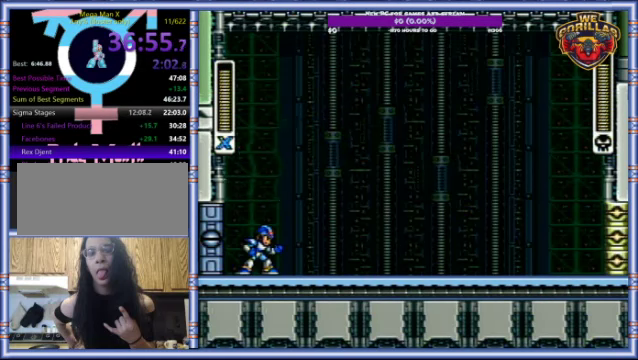
{"buttons": [], "events": []}
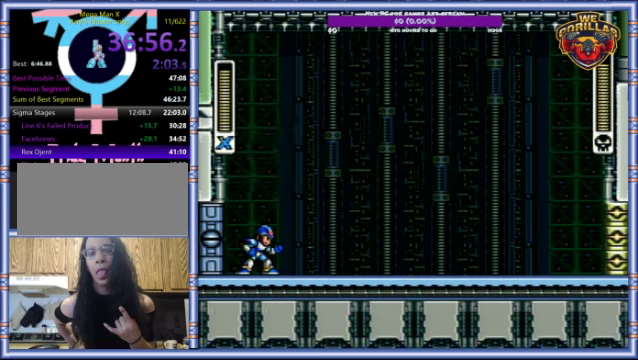
{"buttons": [], "events": []}
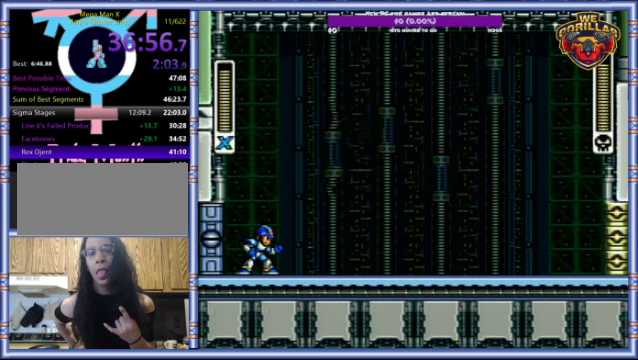
{"buttons": [], "events": []}
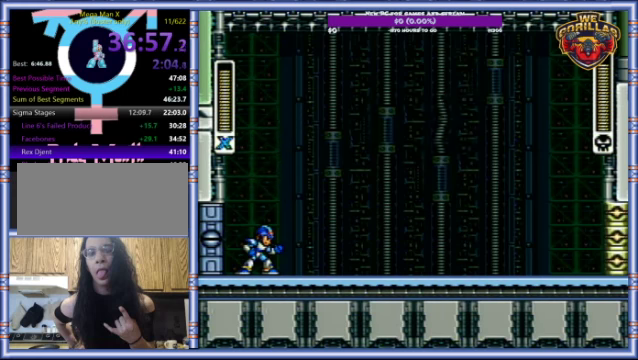
{"buttons": ["L1", "DPAD_LEFT"], "events": [[34, "DPAD_LEFT", "down"], [200, "DPAD_LEFT", "up"], [434, "DPAD_LEFT", "down"], [467, "L1", "down"]]}
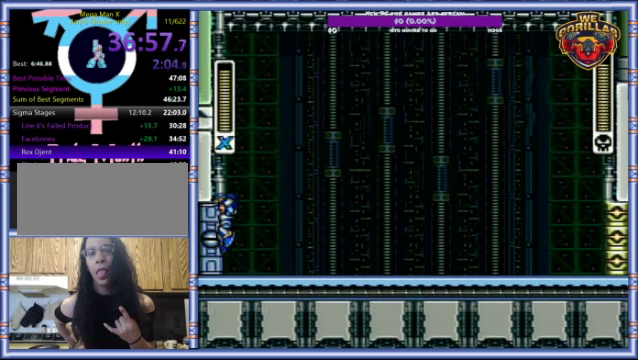
{"buttons": ["L1", "R1", "DPAD_RIGHT"], "events": [[300, "L1", "up"], [434, "DPAD_LEFT", "up"], [434, "L1", "down"], [434, "R1", "down"], [467, "DPAD_RIGHT", "down"]]}
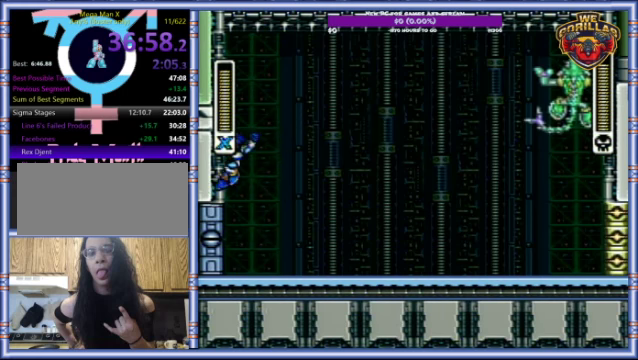
{"buttons": ["L1", "DPAD_UP", "DPAD_LEFT"], "events": [[234, "DPAD_RIGHT", "up"], [234, "R1", "up"], [400, "Y", "down"], [467, "DPAD_LEFT", "down"], [500, "DPAD_UP", "down"], [500, "Y", "up"]]}
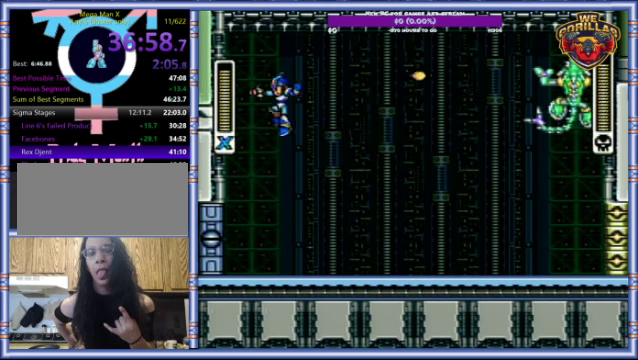
{"buttons": ["L1", "R1", "DPAD_UP", "DPAD_LEFT"], "events": [[134, "DPAD_UP", "up"], [167, "L1", "up"], [434, "L1", "down"], [467, "DPAD_UP", "down"], [467, "R1", "down"]]}
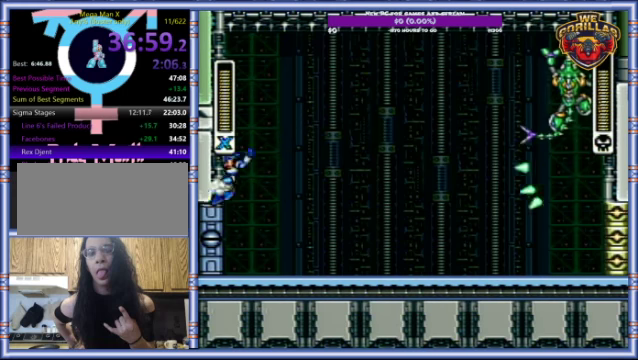
{"buttons": ["DPAD_LEFT"], "events": [[34, "DPAD_LEFT", "up"], [34, "DPAD_UP", "up"], [300, "DPAD_RIGHT", "down"], [367, "R1", "up"], [400, "Y", "down"], [434, "DPAD_LEFT", "down"], [434, "L1", "up"], [500, "DPAD_RIGHT", "up"], [500, "Y", "up"]]}
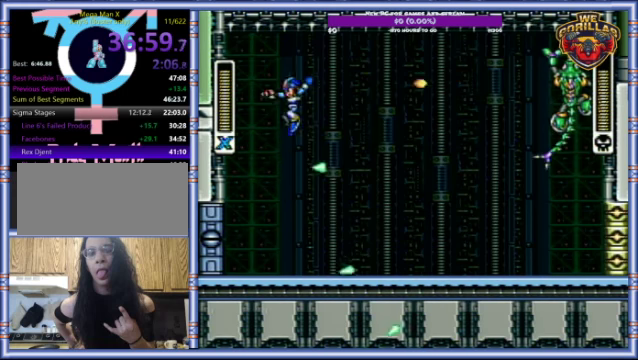
{"buttons": ["DPAD_UP", "DPAD_LEFT"], "events": [[34, "DPAD_UP", "down"]]}
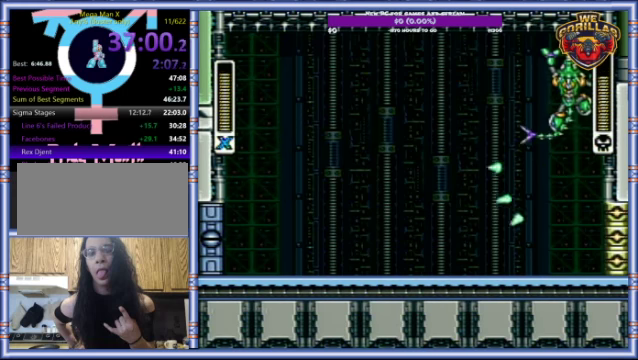
{"buttons": ["L1", "R1", "DPAD_RIGHT"], "events": [[167, "L1", "down"], [200, "R1", "down"], [267, "DPAD_LEFT", "up"], [267, "DPAD_RIGHT", "down"], [267, "DPAD_UP", "up"]]}
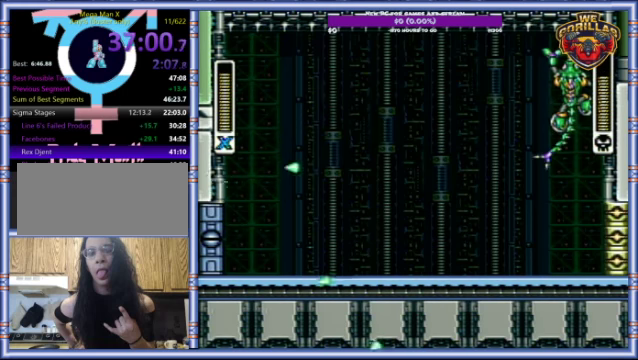
{"buttons": ["DPAD_LEFT"], "events": [[67, "R1", "up"], [100, "DPAD_RIGHT", "up"], [100, "Y", "down"], [234, "Y", "up"], [300, "L1", "up"], [467, "DPAD_LEFT", "down"]]}
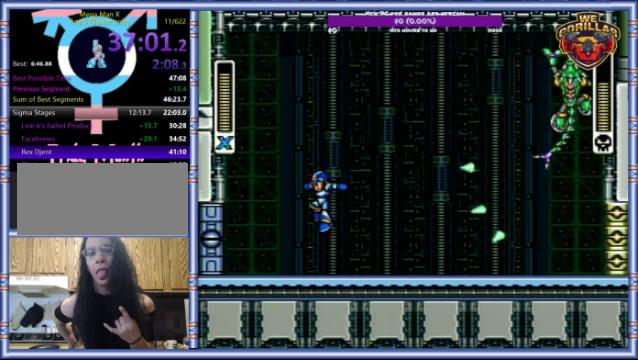
{"buttons": ["DPAD_RIGHT"], "events": [[200, "R1", "down"], [300, "DPAD_UP", "down"], [300, "L1", "down"], [300, "R1", "up"], [333, "DPAD_LEFT", "up"], [367, "DPAD_RIGHT", "down"], [367, "DPAD_UP", "up"], [367, "L1", "up"]]}
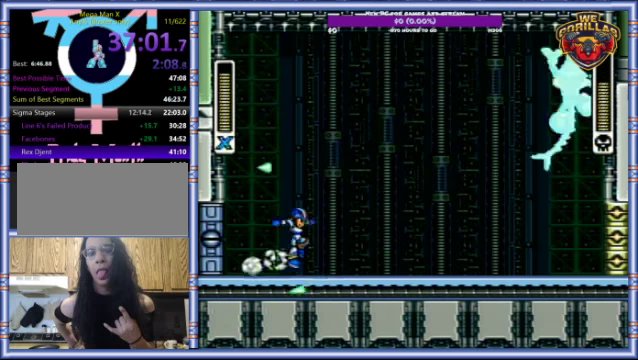
{"buttons": ["R1", "DPAD_RIGHT"], "events": [[300, "R1", "down"]]}
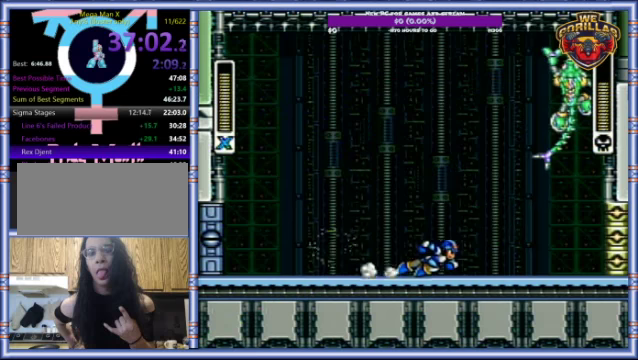
{"buttons": ["R1", "DPAD_RIGHT"], "events": [[300, "R1", "up"], [367, "R1", "down"]]}
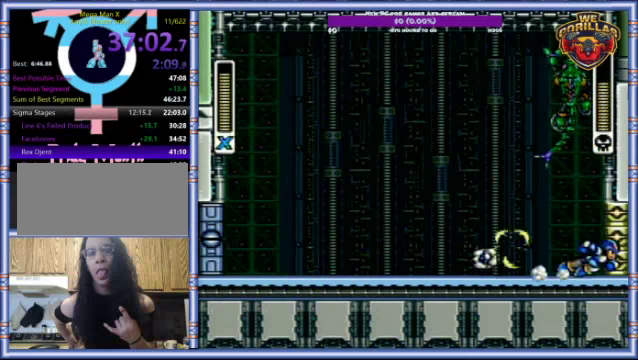
{"buttons": [], "events": [[33, "DPAD_RIGHT", "up"], [33, "R1", "up"]]}
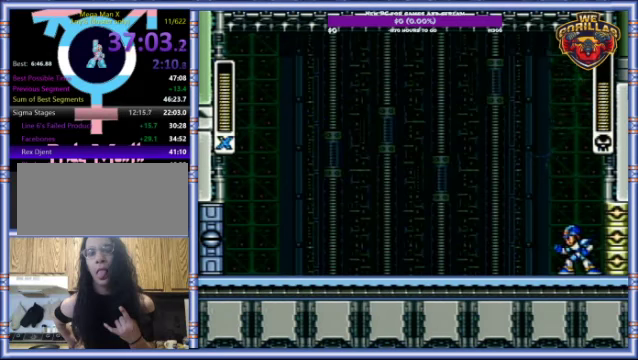
{"buttons": [], "events": [[233, "DPAD_LEFT", "down"], [300, "DPAD_LEFT", "up"]]}
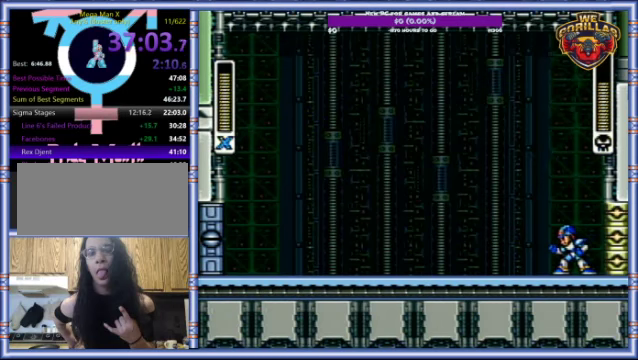
{"buttons": [], "events": []}
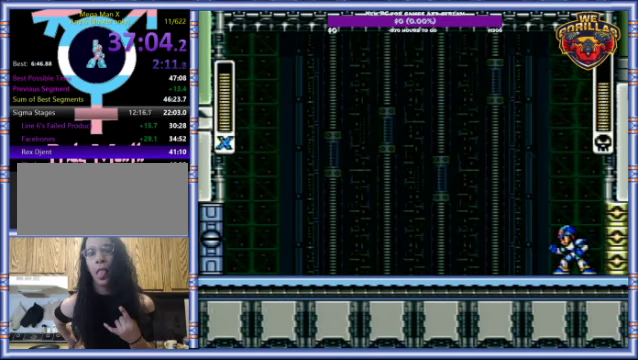
{"buttons": [], "events": []}
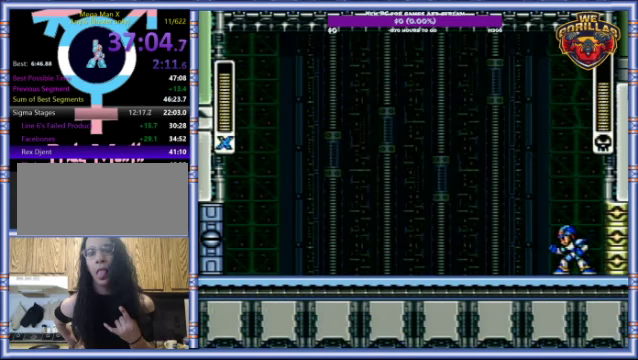
{"buttons": ["DPAD_LEFT"], "events": [[367, "DPAD_LEFT", "down"]]}